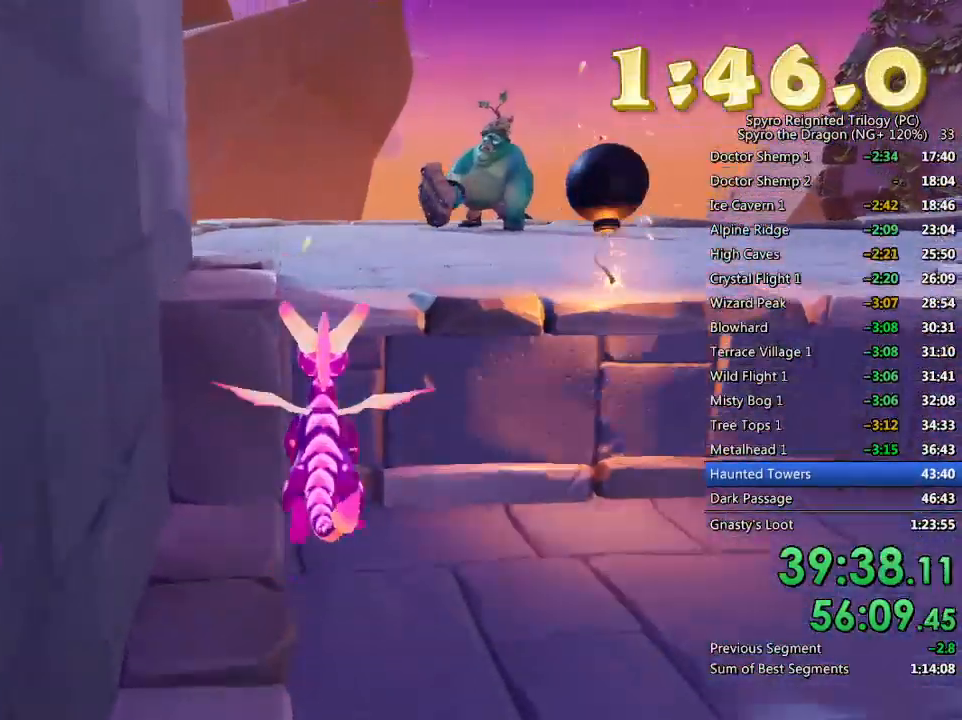
Gameplay with a controller (PlayStation layout); each line is a JSON object with the inputs held at the frame after it. "events" lists button and stick changes between this image and that frame as [ms after this image, input, new state], when the widget could be followed in between.
{"buttons": [], "left_stick": "up", "right_stick": "center", "events": [[100, "CROSS", "up"], [183, "SQUARE", "down"], [267, "left_stick", "up-right"], [417, "left_stick", "up"], [467, "SQUARE", "up"]]}
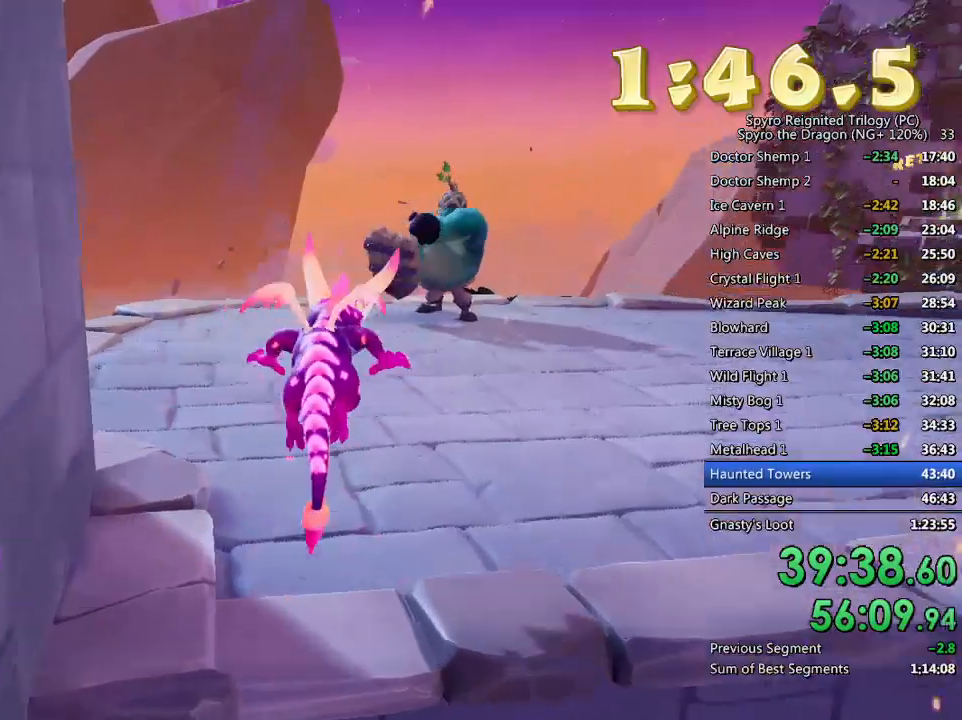
{"buttons": [], "left_stick": "up-left", "right_stick": "right", "events": [[33, "left_stick", "up-right"], [133, "right_stick", "right"], [150, "left_stick", "up"], [467, "left_stick", "up-left"]]}
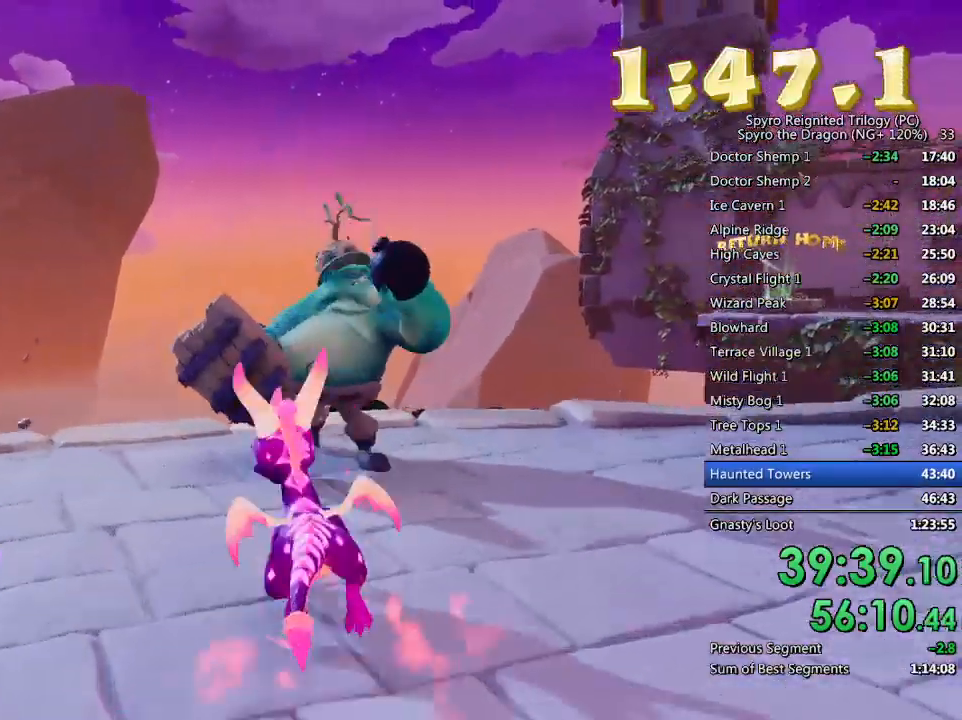
{"buttons": [], "left_stick": "center", "right_stick": "center", "events": [[83, "left_stick", "left"], [400, "left_stick", "center"], [433, "right_stick", "center"]]}
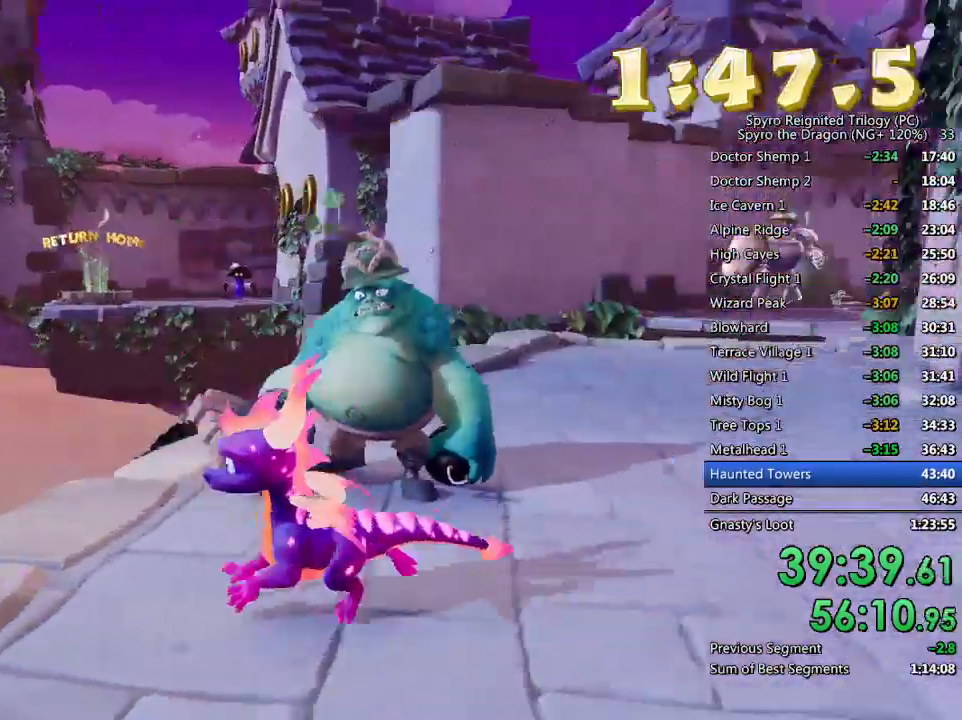
{"buttons": ["SQUARE"], "left_stick": "up-right", "right_stick": "center", "events": [[33, "left_stick", "up"], [200, "SQUARE", "down"], [350, "left_stick", "up-right"]]}
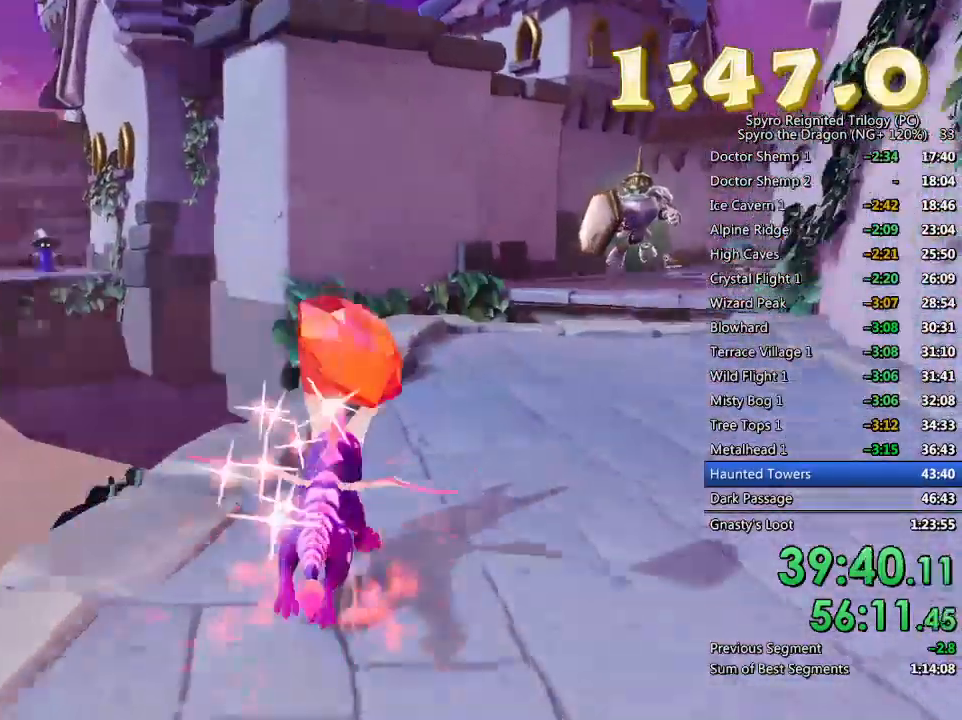
{"buttons": ["SQUARE"], "left_stick": "center", "right_stick": "center", "events": [[83, "left_stick", "center"], [133, "CROSS", "down"], [233, "CROSS", "up"]]}
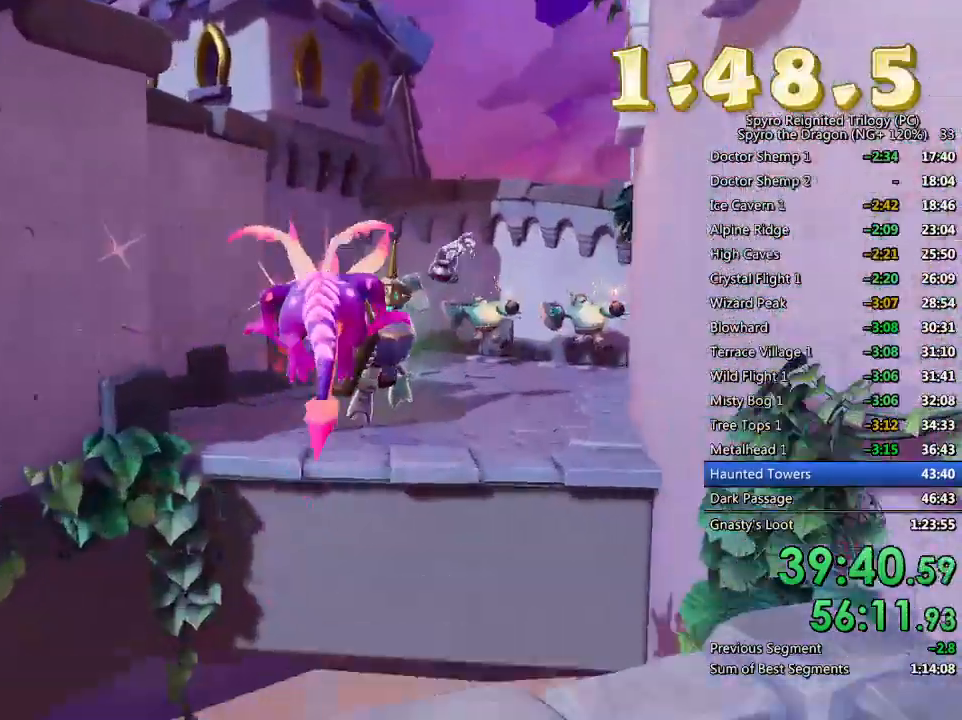
{"buttons": [], "left_stick": "up-right", "right_stick": "center", "events": [[367, "left_stick", "up-right"], [450, "SQUARE", "up"]]}
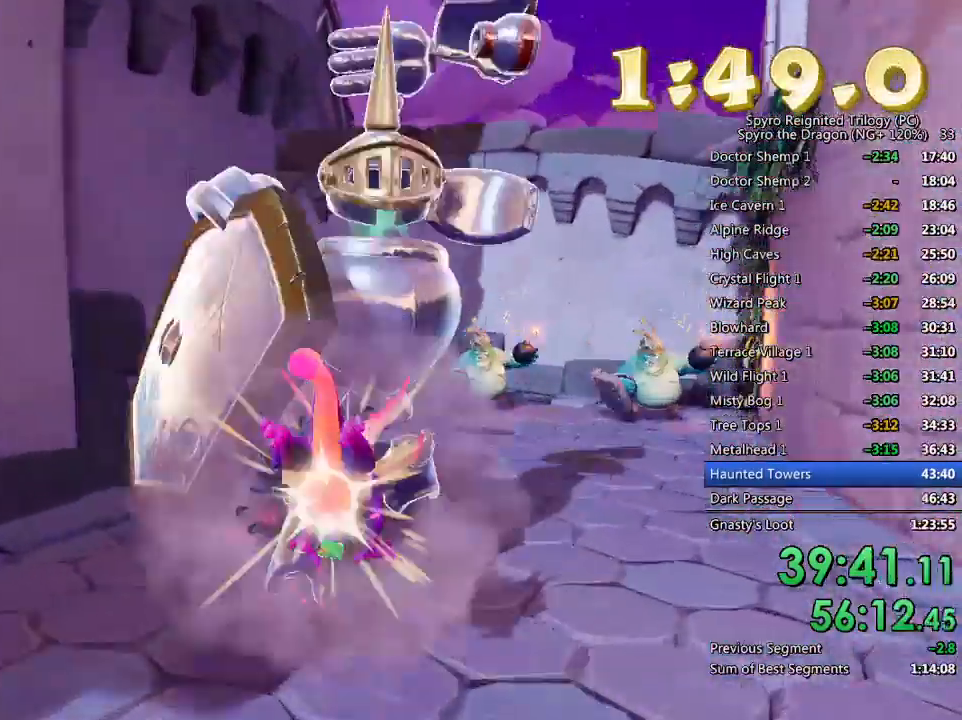
{"buttons": [], "left_stick": "center", "right_stick": "center", "events": [[117, "left_stick", "center"], [167, "CIRCLE", "down"], [250, "CIRCLE", "up"], [300, "CIRCLE", "down"], [350, "CIRCLE", "up"], [417, "CIRCLE", "down"], [483, "CIRCLE", "up"]]}
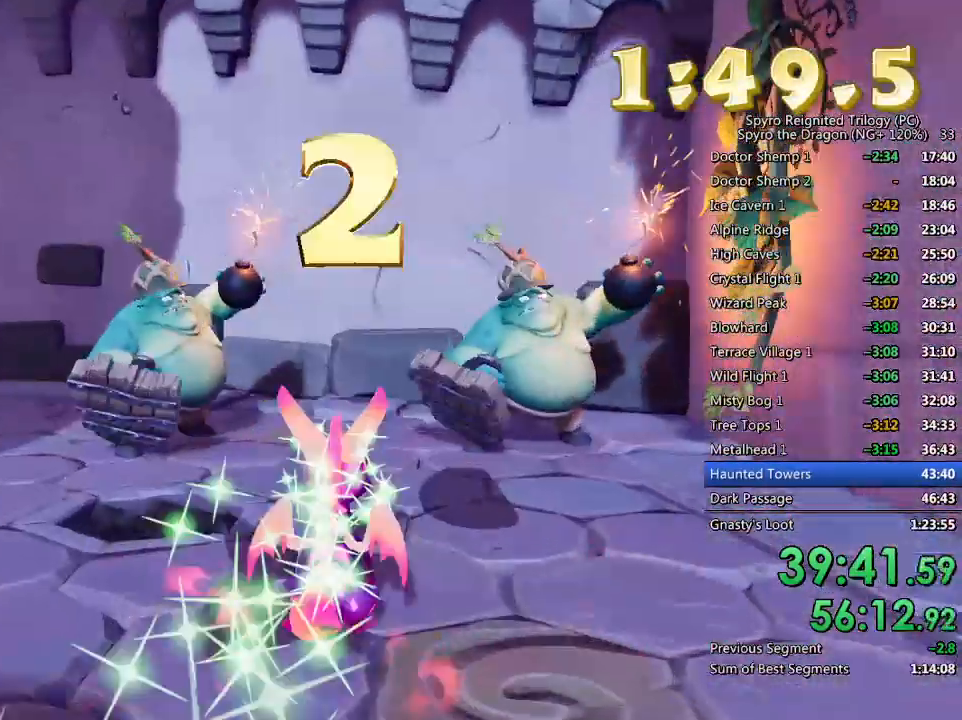
{"buttons": [], "left_stick": "up-right", "right_stick": "left", "events": [[33, "left_stick", "up-left"], [50, "CIRCLE", "down"], [117, "CIRCLE", "up"], [167, "CIRCLE", "down"], [167, "left_stick", "up-right"], [250, "CIRCLE", "up"], [317, "right_stick", "left"]]}
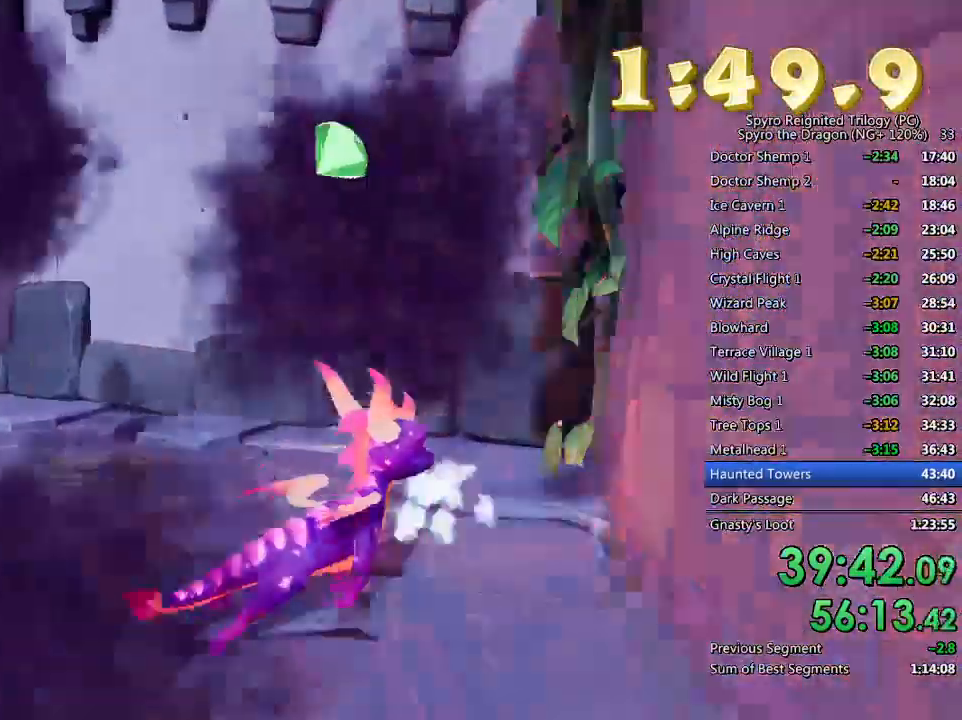
{"buttons": [], "left_stick": "center", "right_stick": "left", "events": [[133, "left_stick", "center"], [200, "left_stick", "up-left"], [233, "right_stick", "center"], [333, "left_stick", "center"], [400, "right_stick", "left"]]}
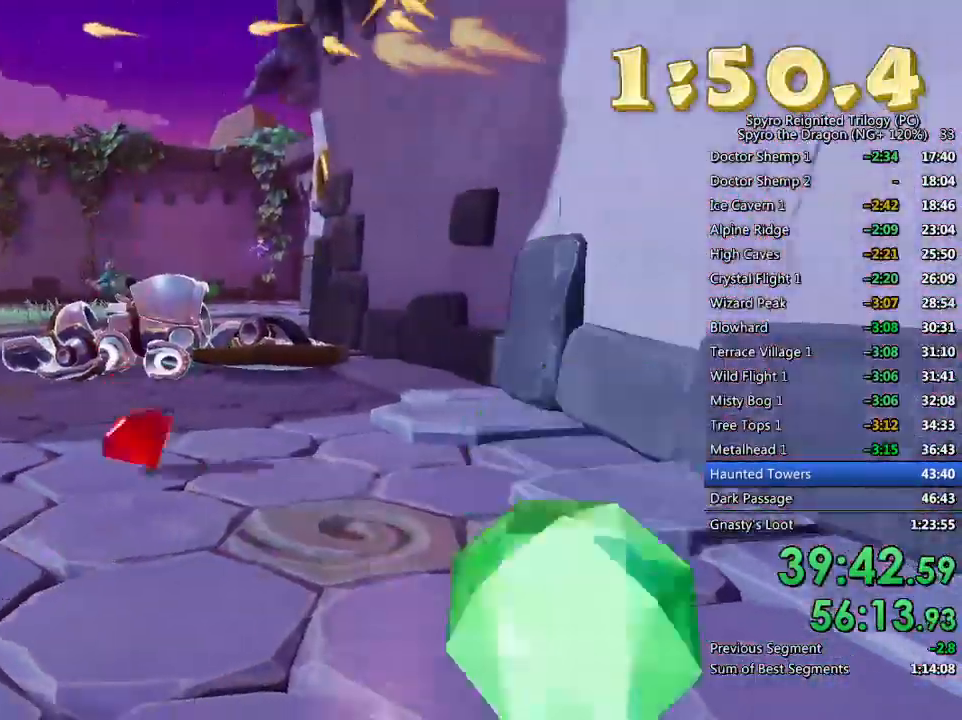
{"buttons": ["SQUARE"], "left_stick": "up-left", "right_stick": "center", "events": [[17, "left_stick", "up"], [67, "right_stick", "center"], [167, "SQUARE", "down"], [450, "left_stick", "up-left"]]}
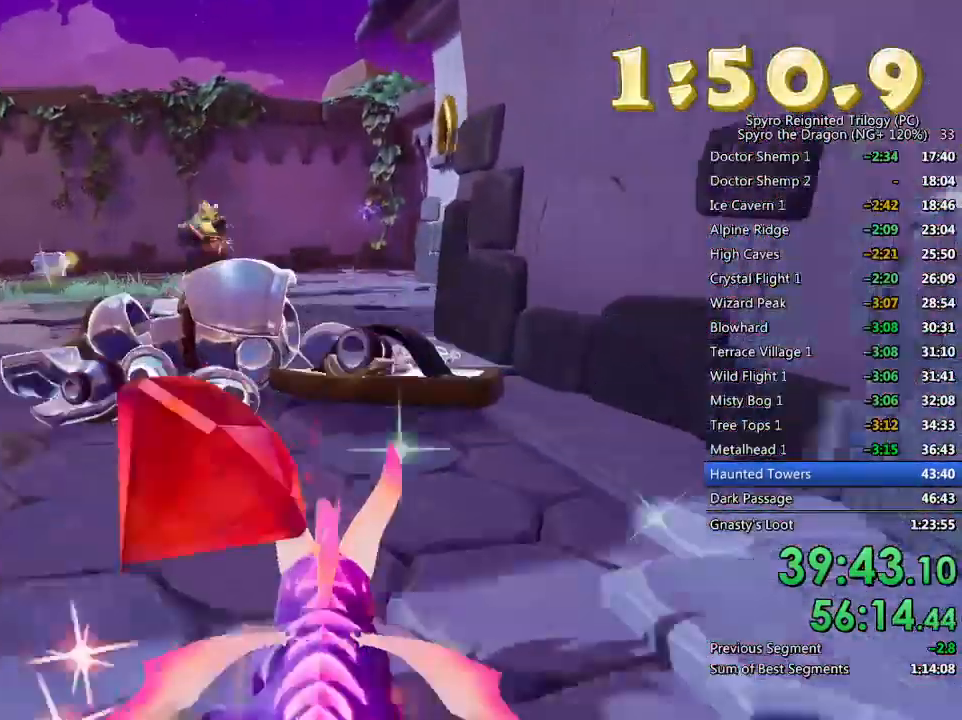
{"buttons": [], "left_stick": "up-right", "right_stick": "center", "events": [[233, "left_stick", "up-right"], [333, "SQUARE", "up"]]}
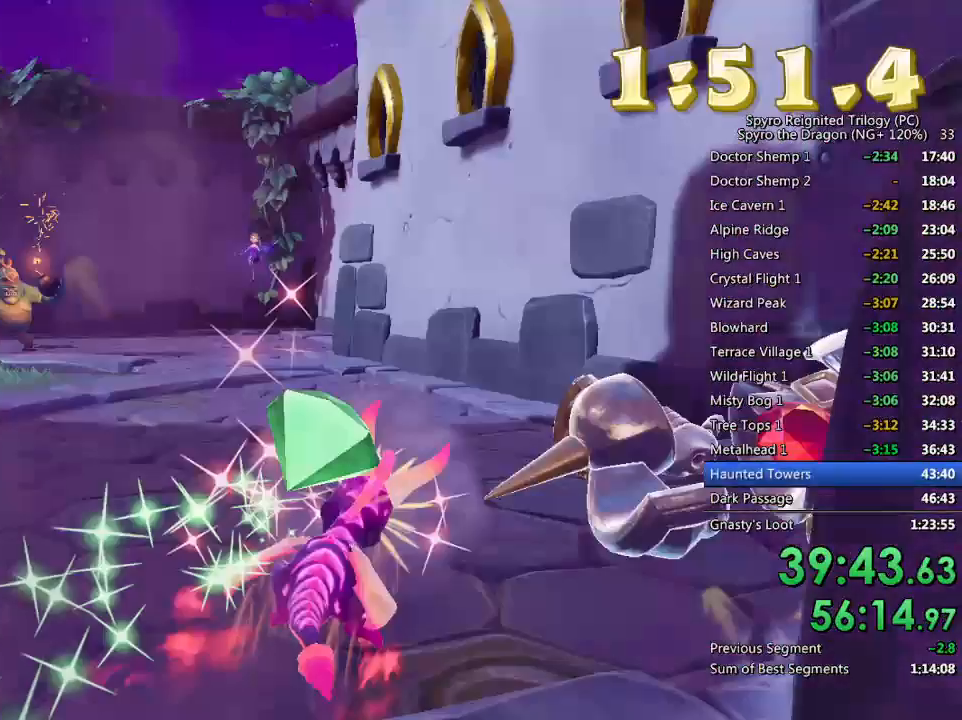
{"buttons": [], "left_stick": "down-right", "right_stick": "center", "events": [[67, "CIRCLE", "down"], [133, "CIRCLE", "up"], [183, "left_stick", "center"], [200, "CIRCLE", "down"], [250, "left_stick", "down-right"], [283, "CIRCLE", "up"], [333, "CIRCLE", "down"], [450, "CIRCLE", "up"]]}
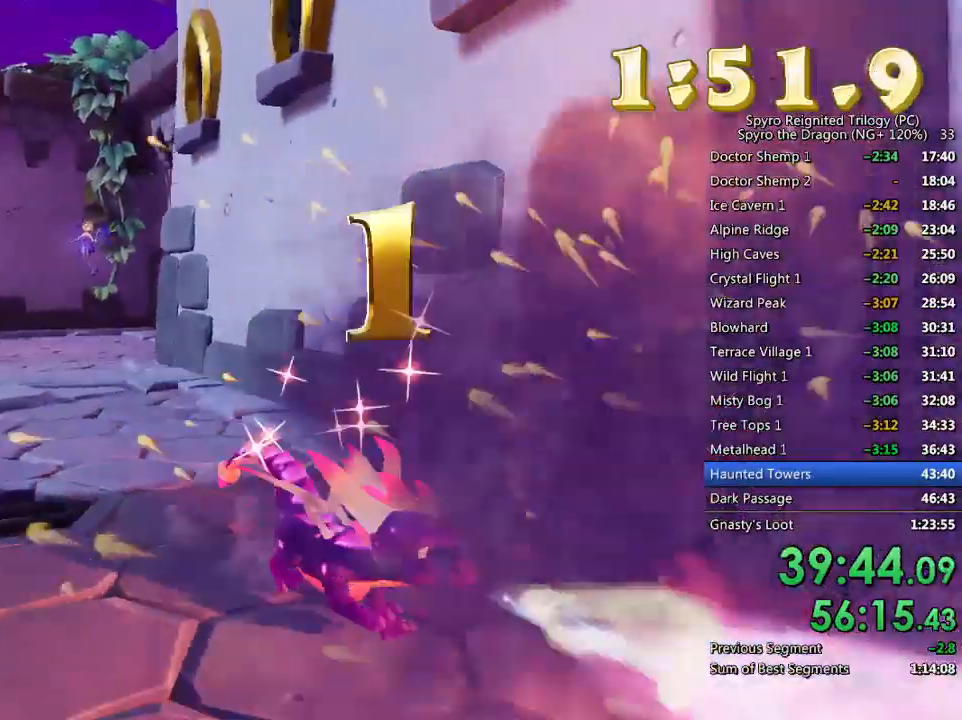
{"buttons": [], "left_stick": "up", "right_stick": "center", "events": [[67, "right_stick", "left"], [150, "left_stick", "left"], [333, "left_stick", "center"], [350, "right_stick", "center"], [383, "left_stick", "up"]]}
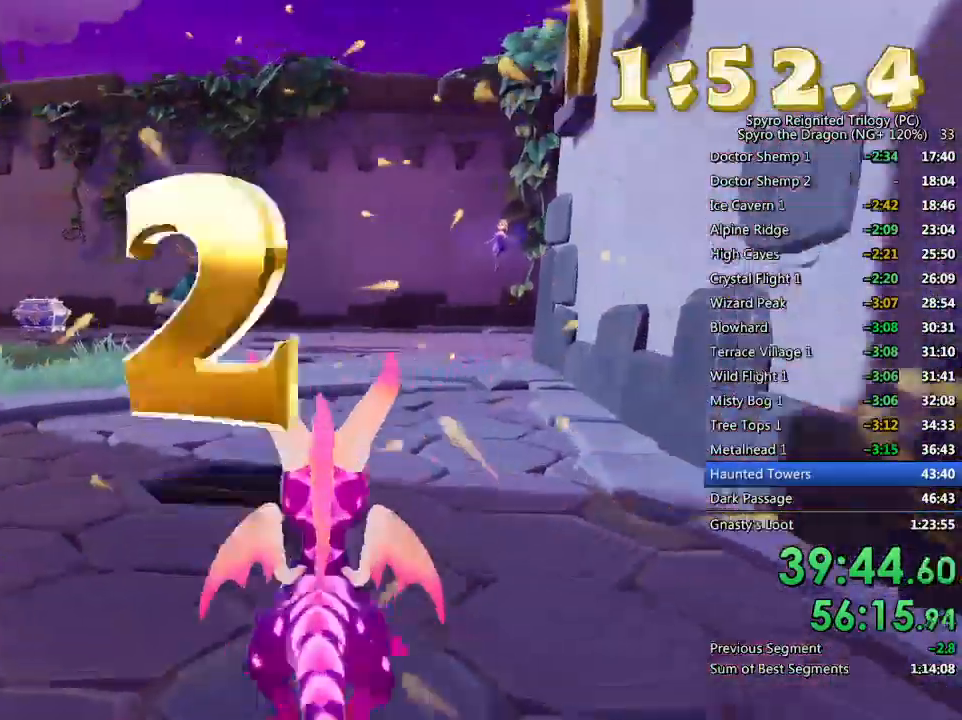
{"buttons": ["SQUARE"], "left_stick": "up-left", "right_stick": "center", "events": [[33, "SQUARE", "down"], [250, "left_stick", "up-right"], [400, "left_stick", "up-left"]]}
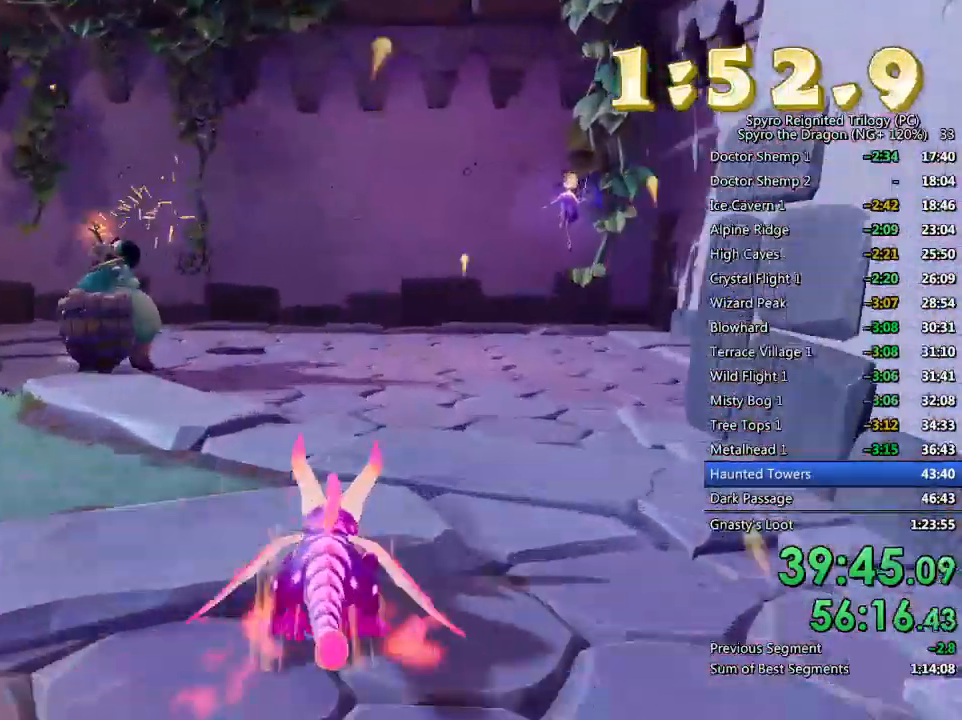
{"buttons": [], "left_stick": "up-right", "right_stick": "center", "events": [[317, "left_stick", "up-right"], [367, "SQUARE", "up"]]}
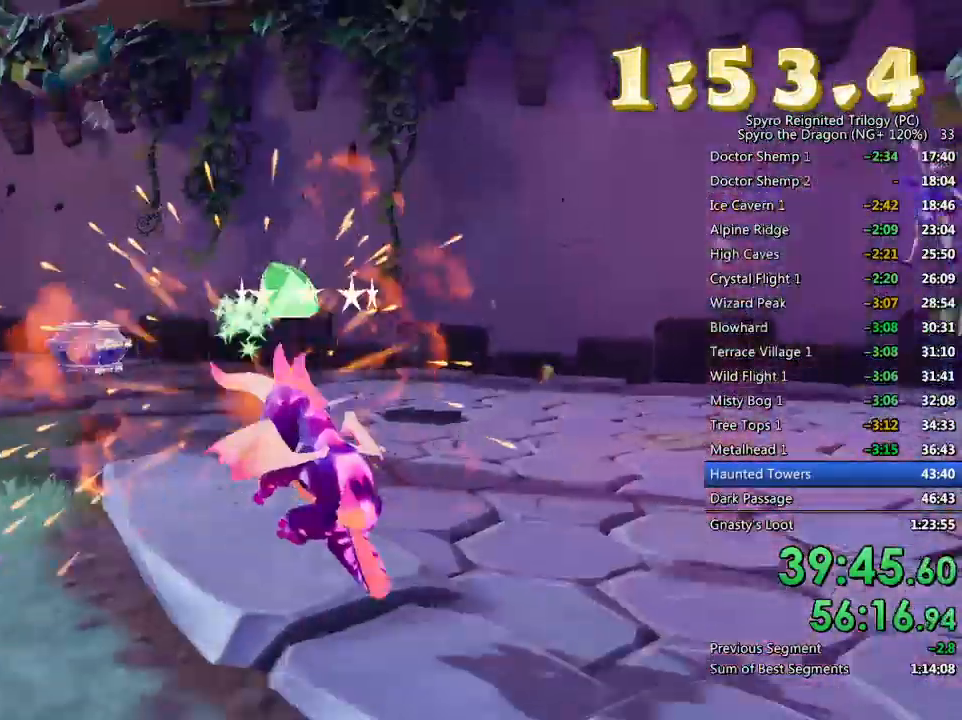
{"buttons": [], "left_stick": "center", "right_stick": "center", "events": [[17, "left_stick", "center"], [17, "right_stick", "left"], [183, "right_stick", "center"]]}
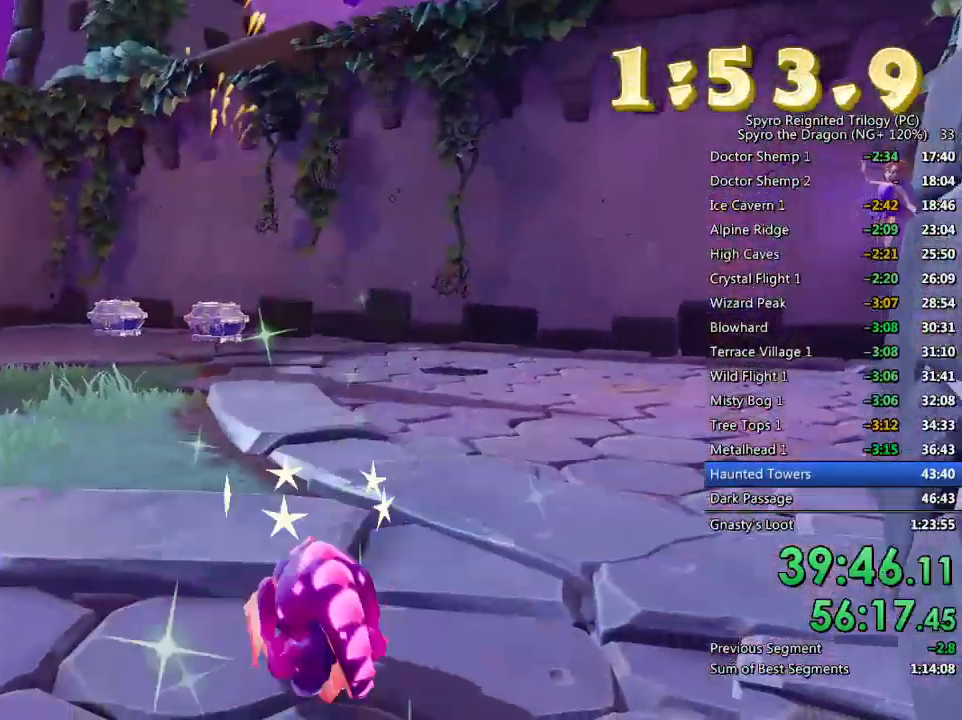
{"buttons": [], "left_stick": "up", "right_stick": "center", "events": [[17, "left_stick", "up"]]}
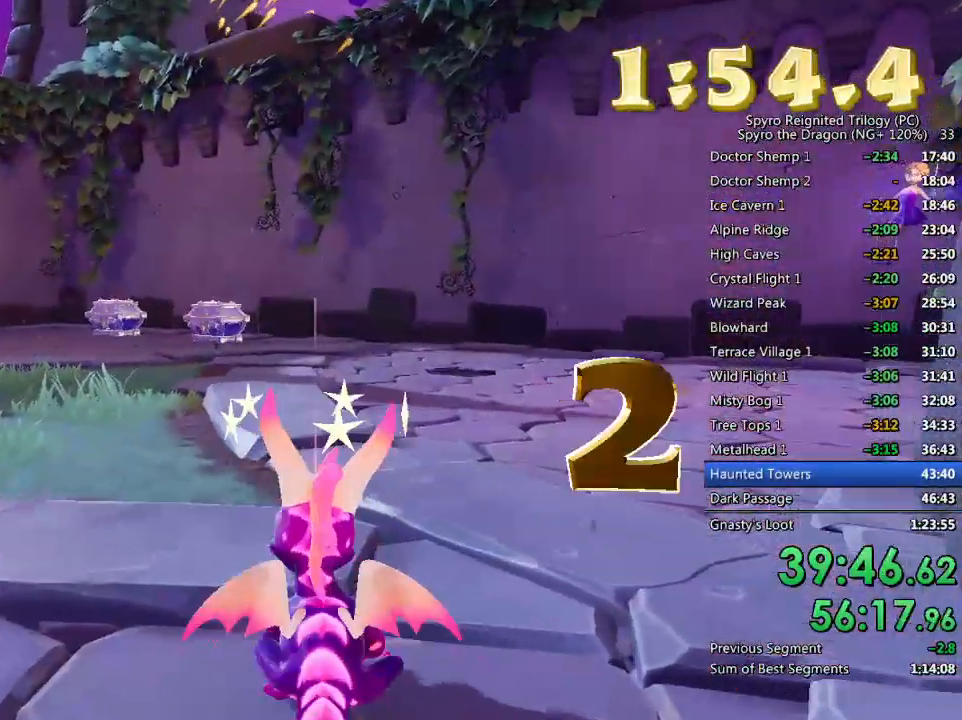
{"buttons": ["SQUARE"], "left_stick": "up-left", "right_stick": "center", "events": [[67, "SQUARE", "down"], [450, "left_stick", "up-left"]]}
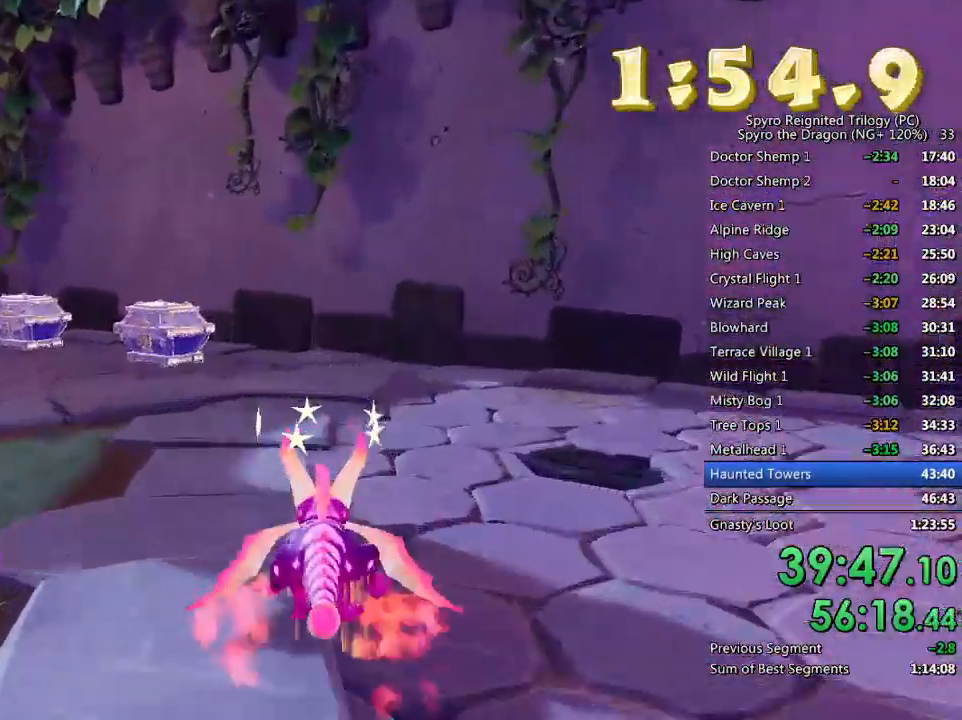
{"buttons": [], "left_stick": "down", "right_stick": "left", "events": [[100, "left_stick", "center"], [200, "SQUARE", "up"], [200, "left_stick", "up-left"], [333, "right_stick", "left"], [350, "left_stick", "center"], [450, "left_stick", "down"]]}
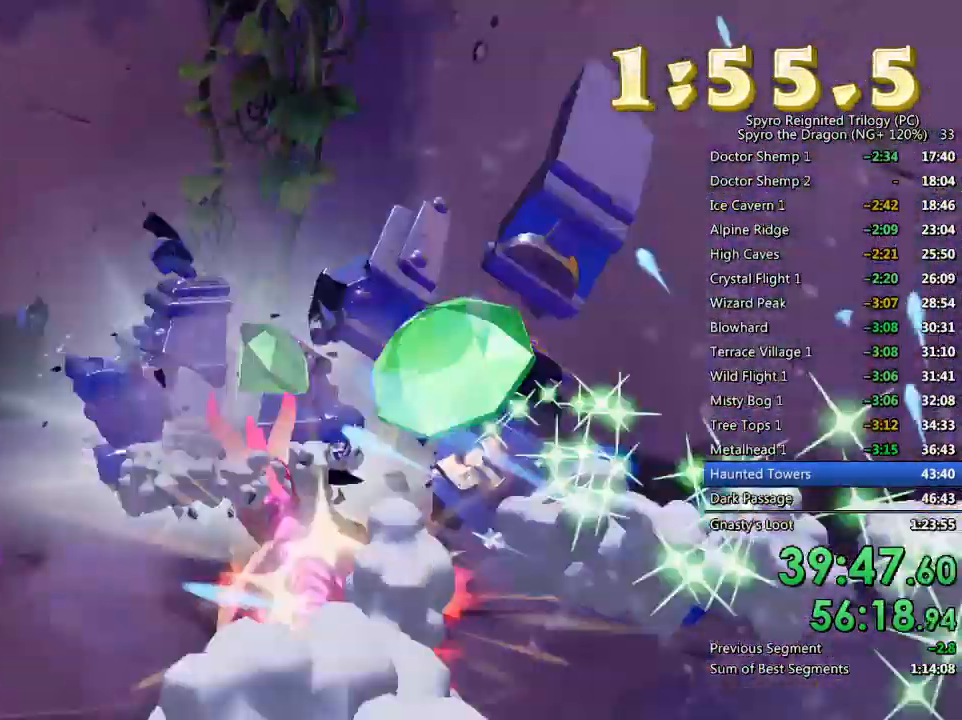
{"buttons": [], "left_stick": "down-left", "right_stick": "left", "events": [[283, "left_stick", "down-left"]]}
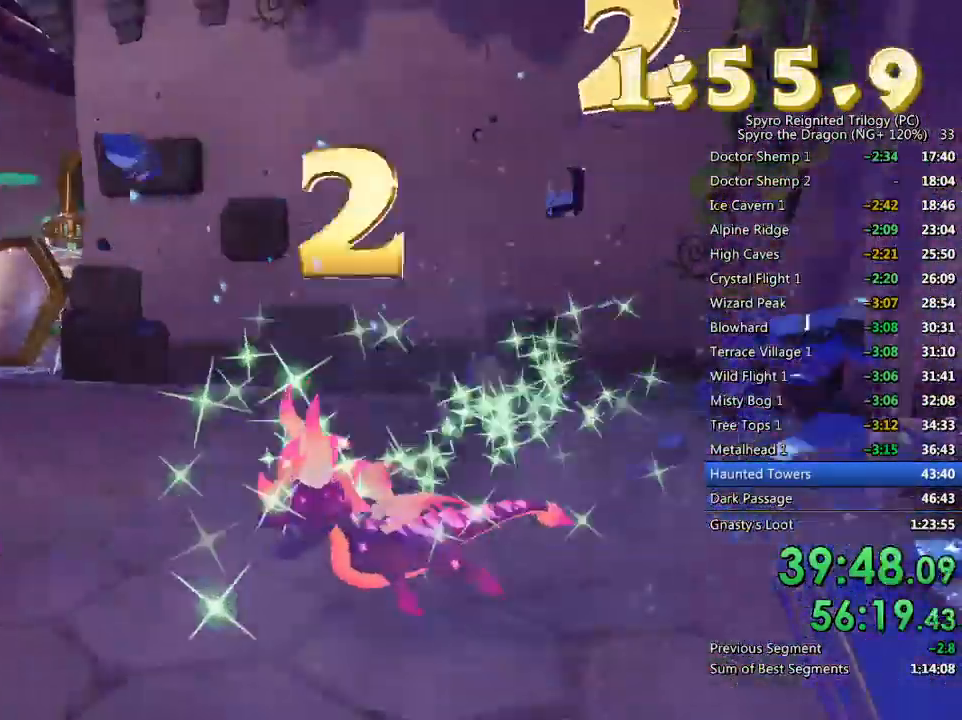
{"buttons": ["SQUARE"], "left_stick": "up", "right_stick": "center", "events": [[33, "left_stick", "left"], [100, "right_stick", "center"], [200, "left_stick", "up"], [317, "SQUARE", "down"]]}
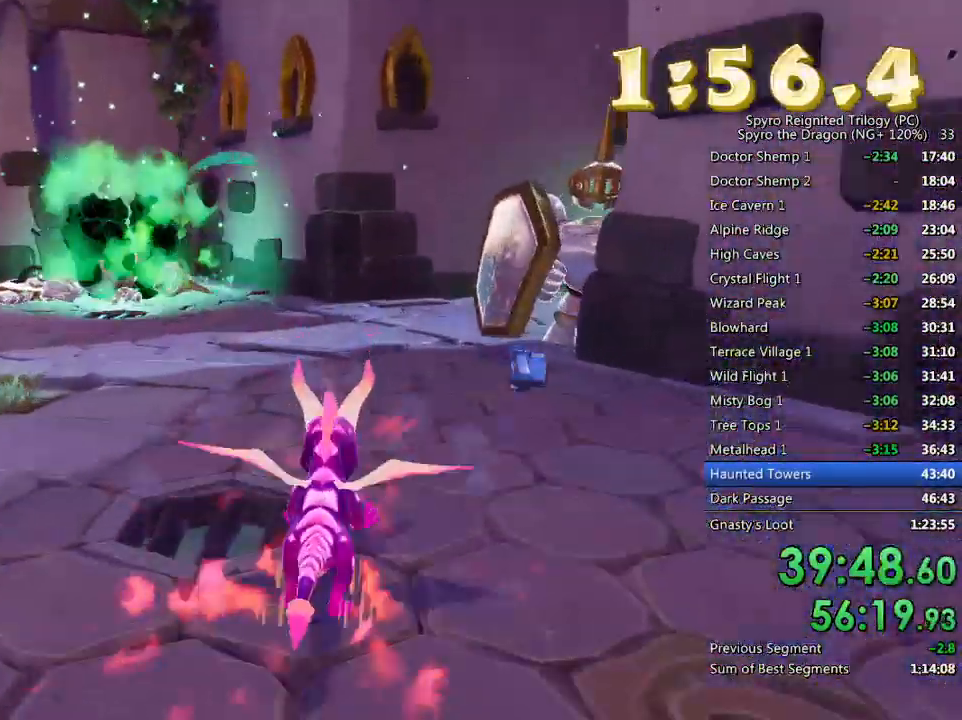
{"buttons": [], "left_stick": "down-left", "right_stick": "center", "events": [[117, "left_stick", "up-right"], [300, "SQUARE", "up"], [383, "left_stick", "center"], [483, "left_stick", "down-left"]]}
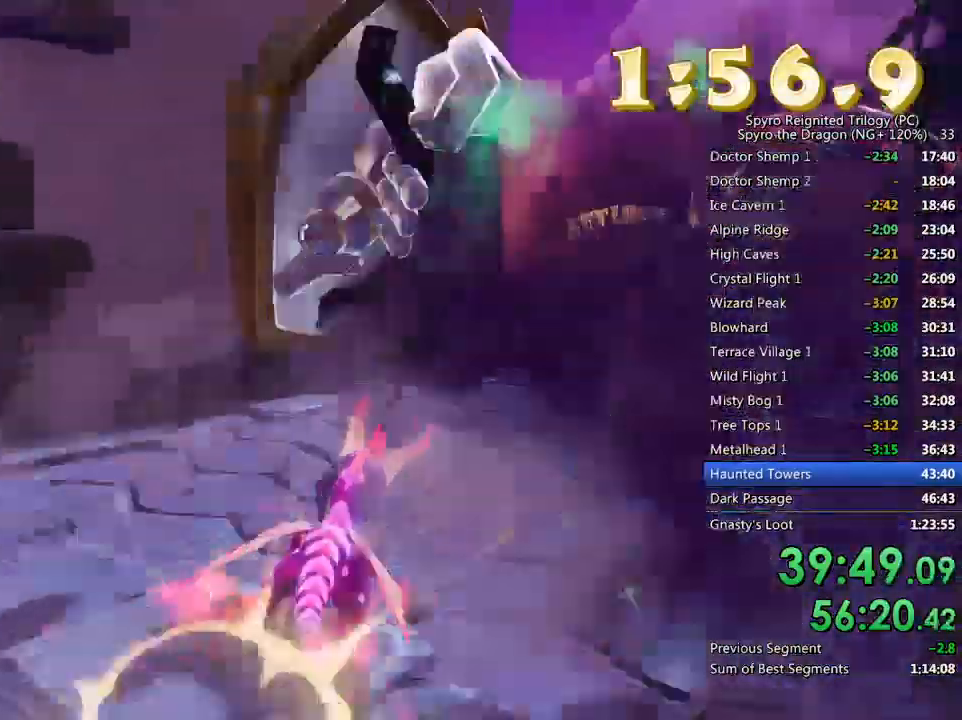
{"buttons": [], "left_stick": "down-left", "right_stick": "left", "events": [[33, "right_stick", "left"]]}
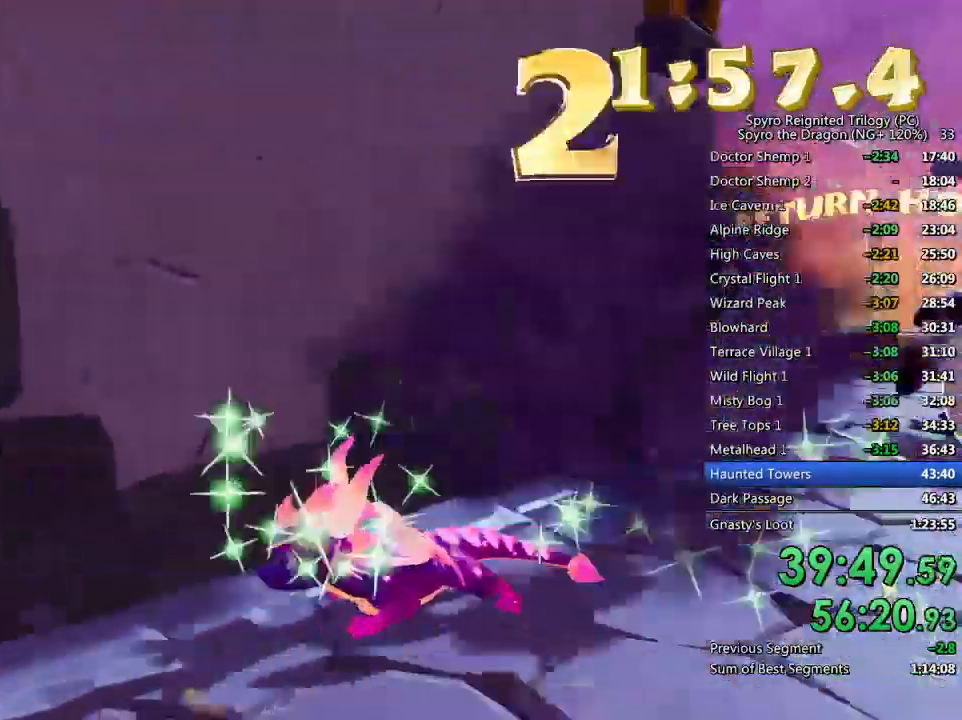
{"buttons": ["CIRCLE"], "left_stick": "up-left", "right_stick": "left", "events": [[417, "left_stick", "up-left"], [433, "CIRCLE", "down"]]}
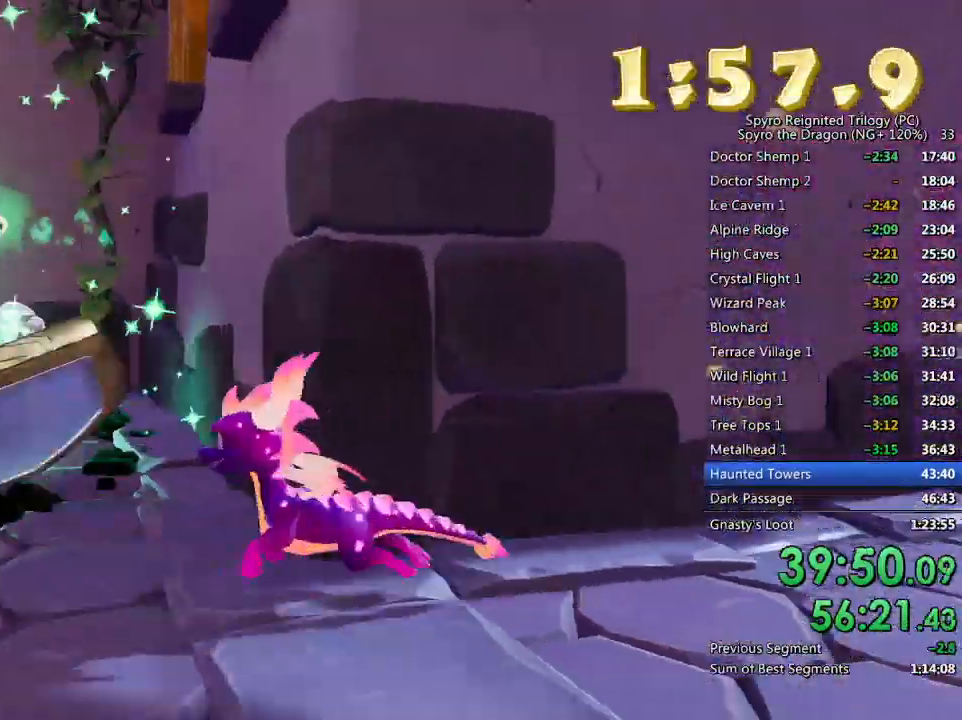
{"buttons": [], "left_stick": "left", "right_stick": "right", "events": [[50, "CIRCLE", "up"], [200, "right_stick", "right"], [483, "left_stick", "left"]]}
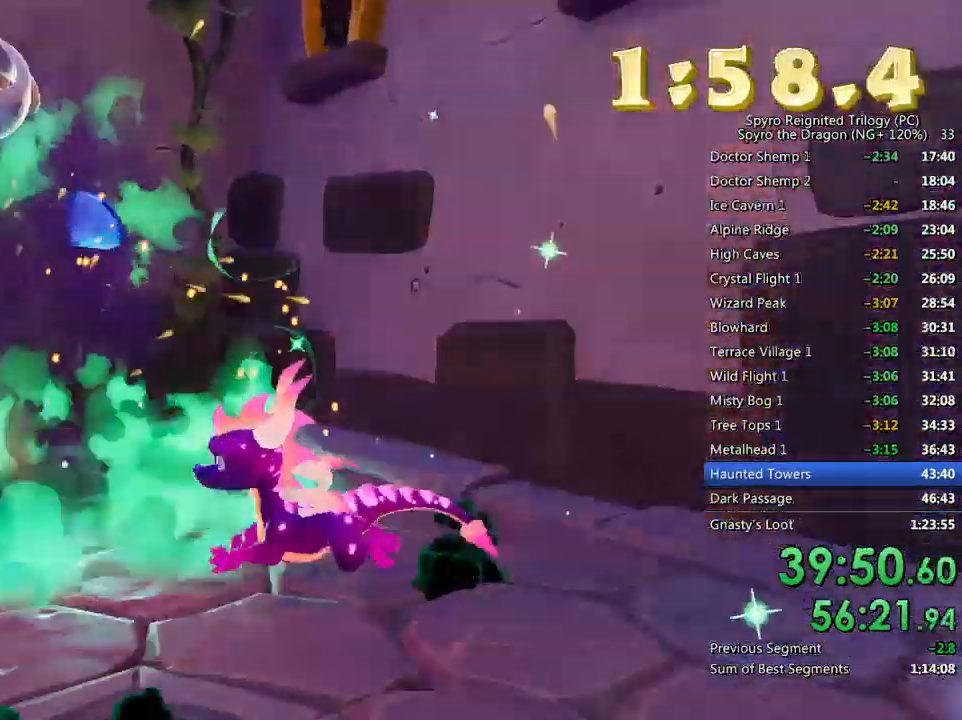
{"buttons": [], "left_stick": "center", "right_stick": "right", "events": [[117, "left_stick", "down"], [183, "left_stick", "right"], [483, "left_stick", "center"]]}
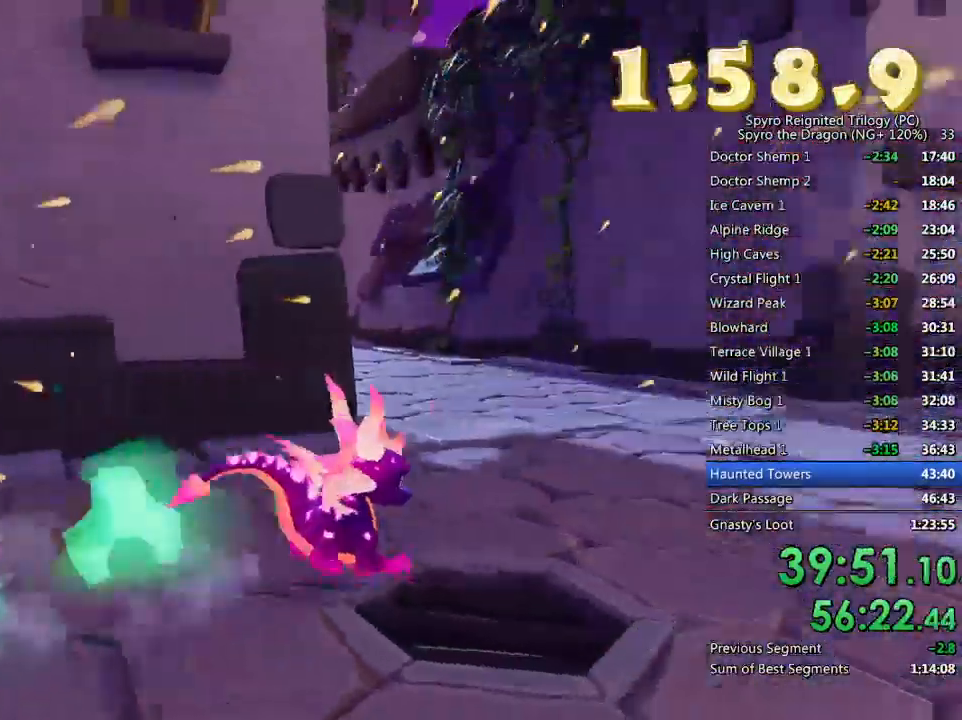
{"buttons": ["SQUARE"], "left_stick": "up-left", "right_stick": "center", "events": [[17, "right_stick", "center"], [67, "left_stick", "up"], [233, "SQUARE", "down"], [500, "left_stick", "up-left"]]}
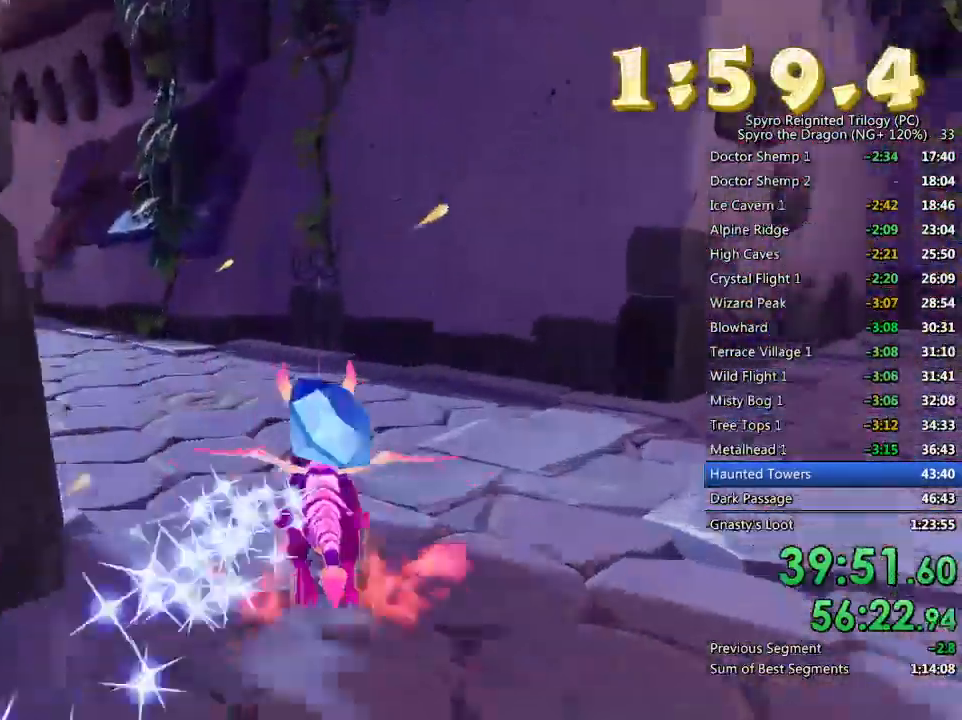
{"buttons": ["SQUARE"], "left_stick": "up-right", "right_stick": "center", "events": [[433, "left_stick", "up-right"]]}